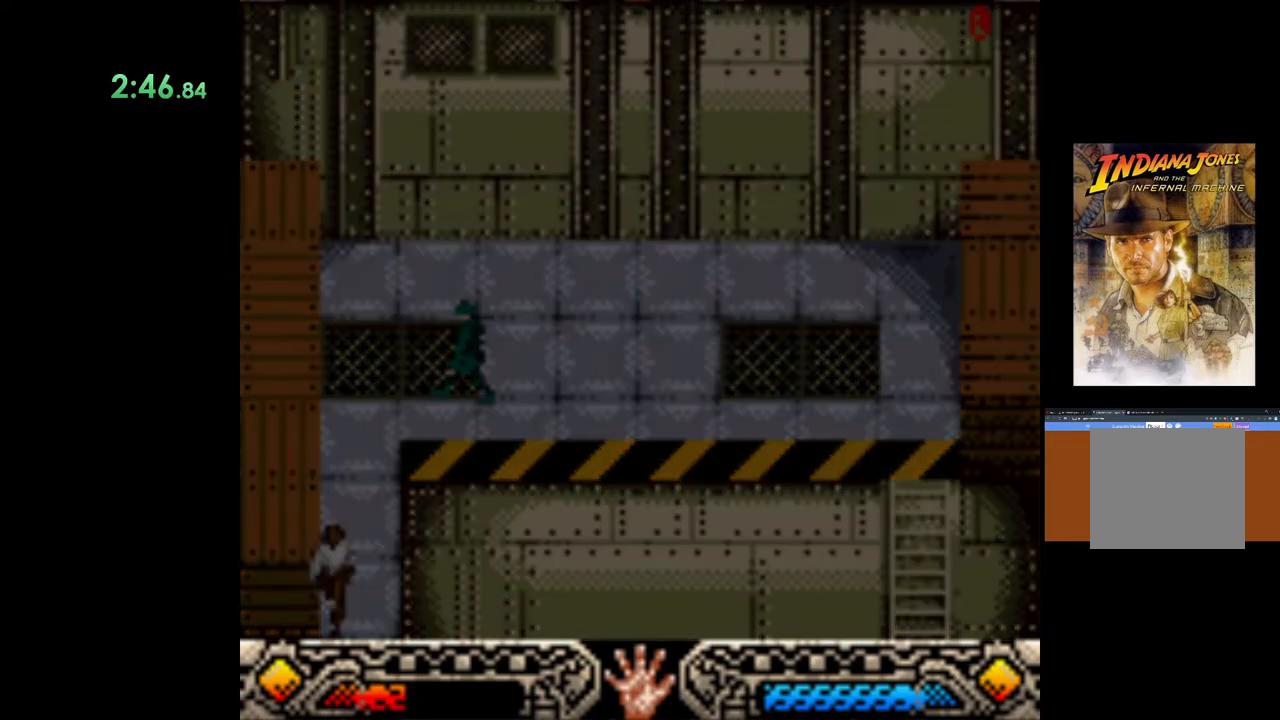
Gameplay with a controller (Xbox layout); each line is a JSON object with the inputs held at the frame after it. "events" lists button and stick changes between this image and that frame as [ms after this image, input, new state], when the widget could be followed in between. Not read: right_stick.
{"buttons": [], "left_stick": "center", "events": [[200, "left_stick", "center"]]}
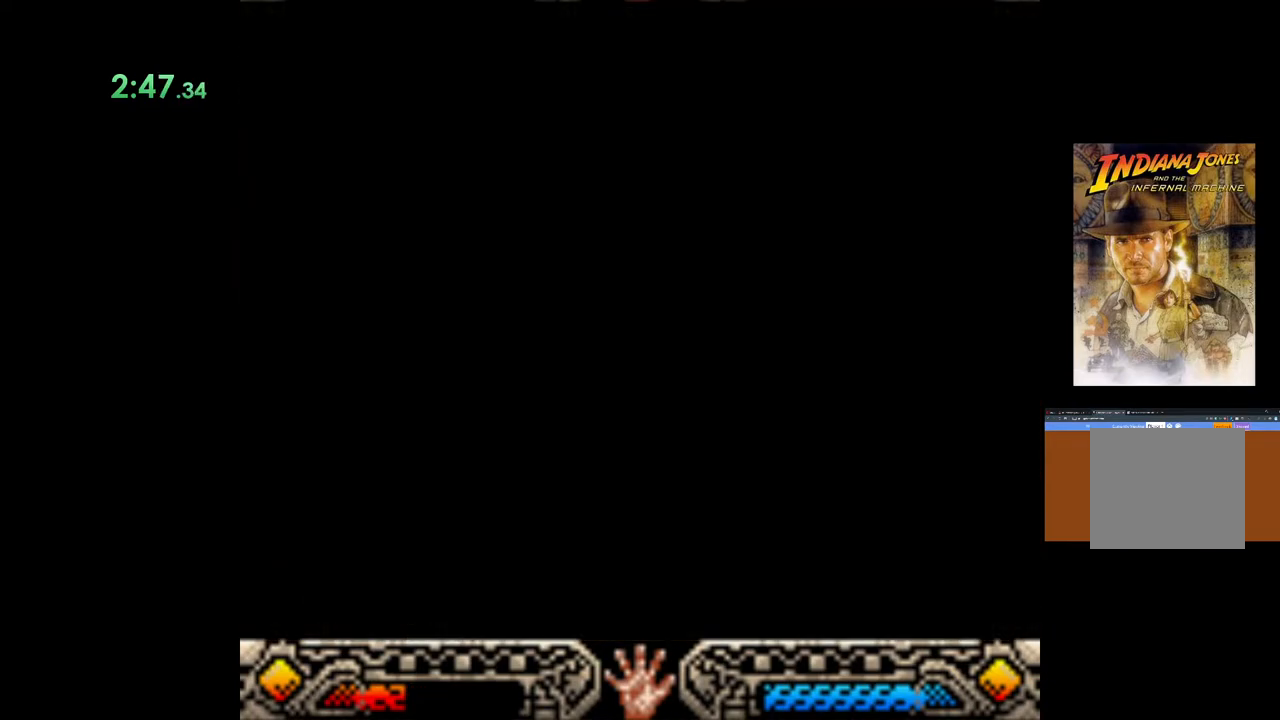
{"buttons": [], "left_stick": "center", "events": []}
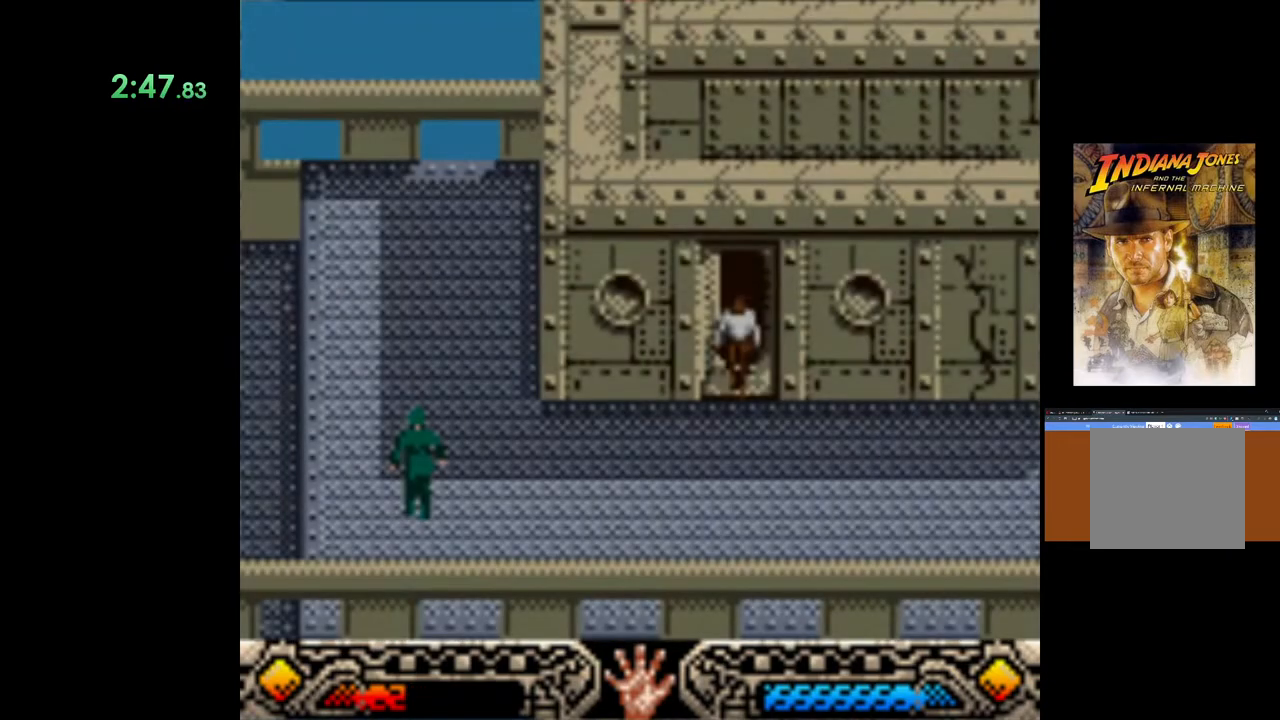
{"buttons": ["SELECT"], "left_stick": "down-right", "events": [[233, "left_stick", "right"], [300, "left_stick", "down-right"], [450, "SELECT", "down"]]}
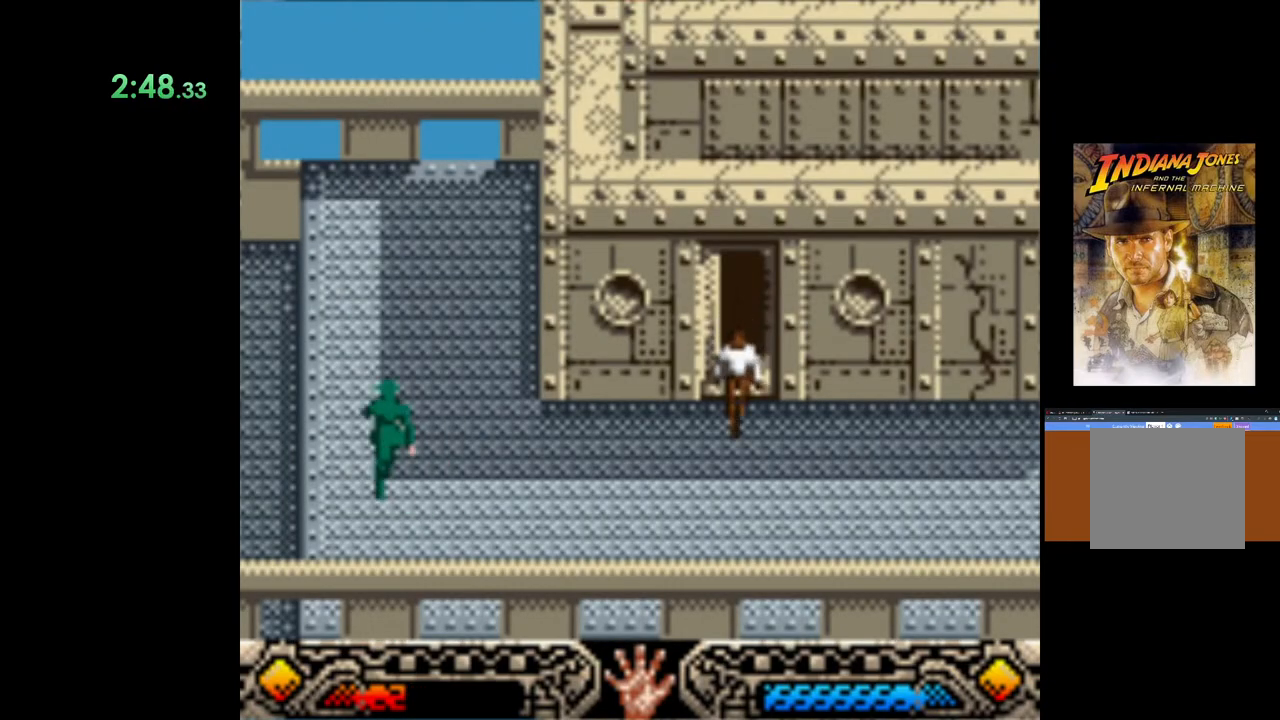
{"buttons": [], "left_stick": "up-right", "events": [[33, "left_stick", "right"], [67, "SELECT", "up"], [200, "SELECT", "down"], [300, "SELECT", "up"], [367, "SELECT", "down"], [467, "SELECT", "up"], [500, "left_stick", "up-right"]]}
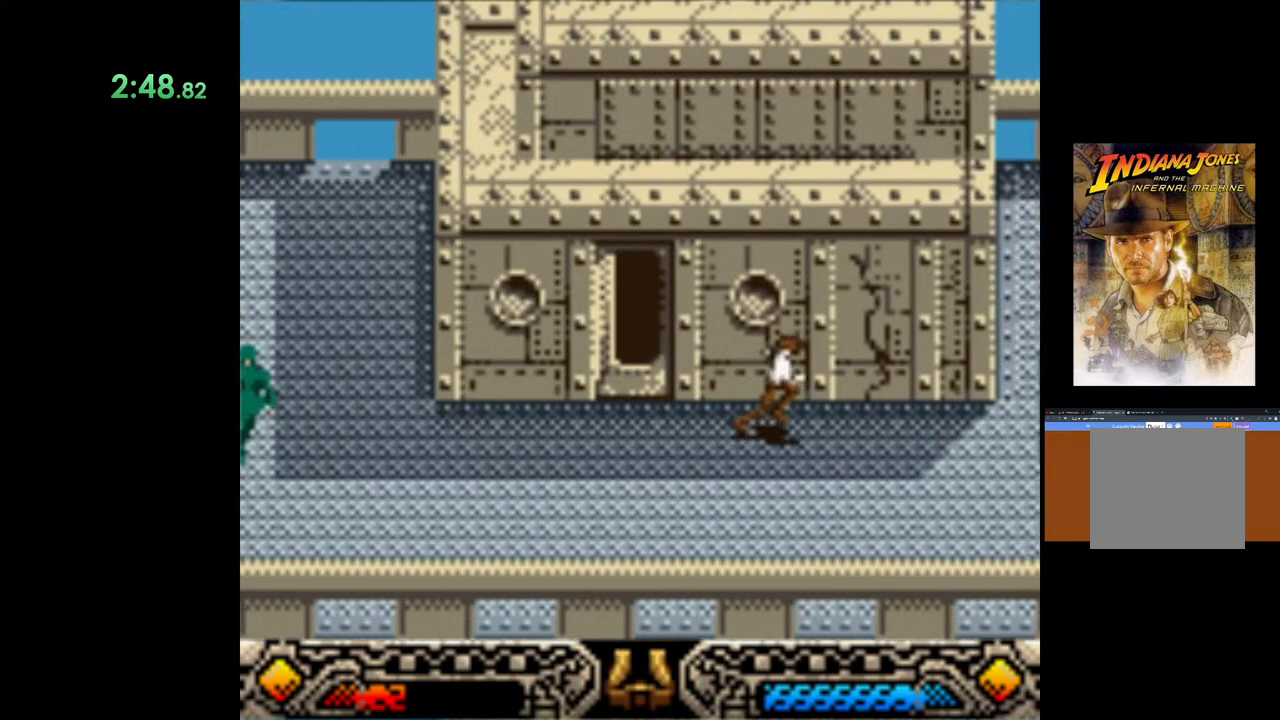
{"buttons": ["A"], "left_stick": "up", "events": [[233, "left_stick", "up"], [367, "A", "down"]]}
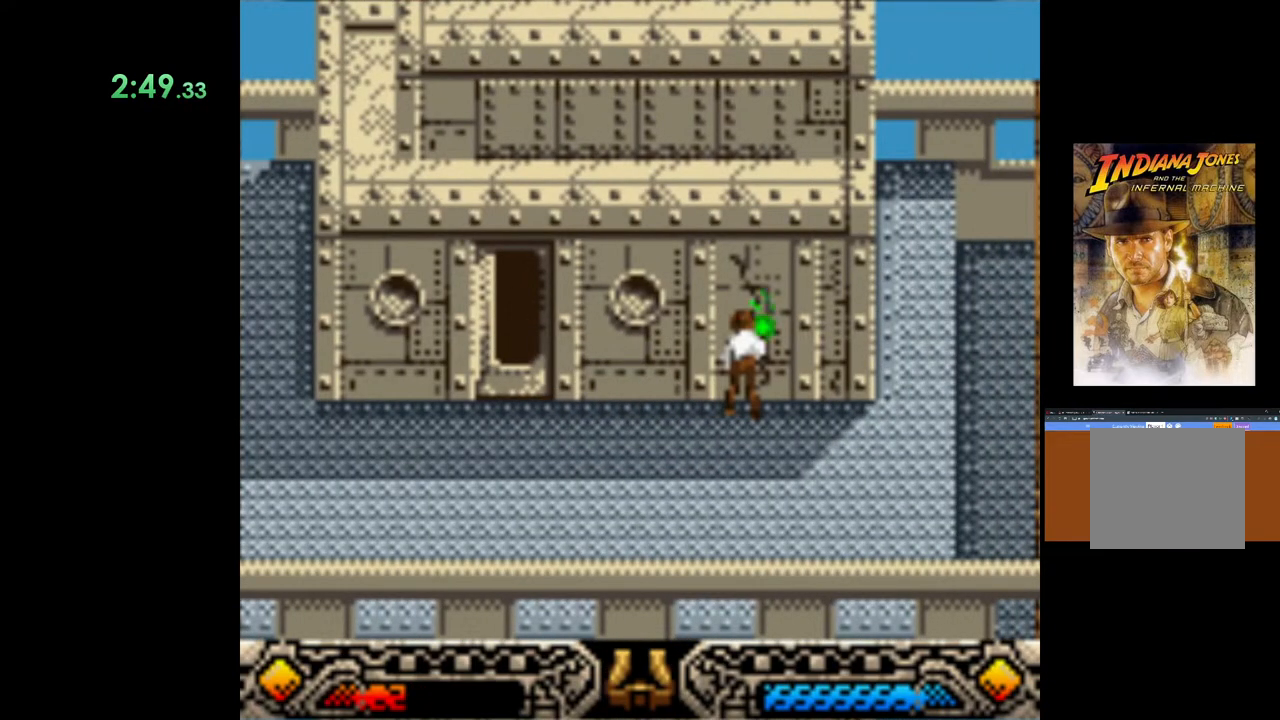
{"buttons": [], "left_stick": "up", "events": [[133, "A", "up"]]}
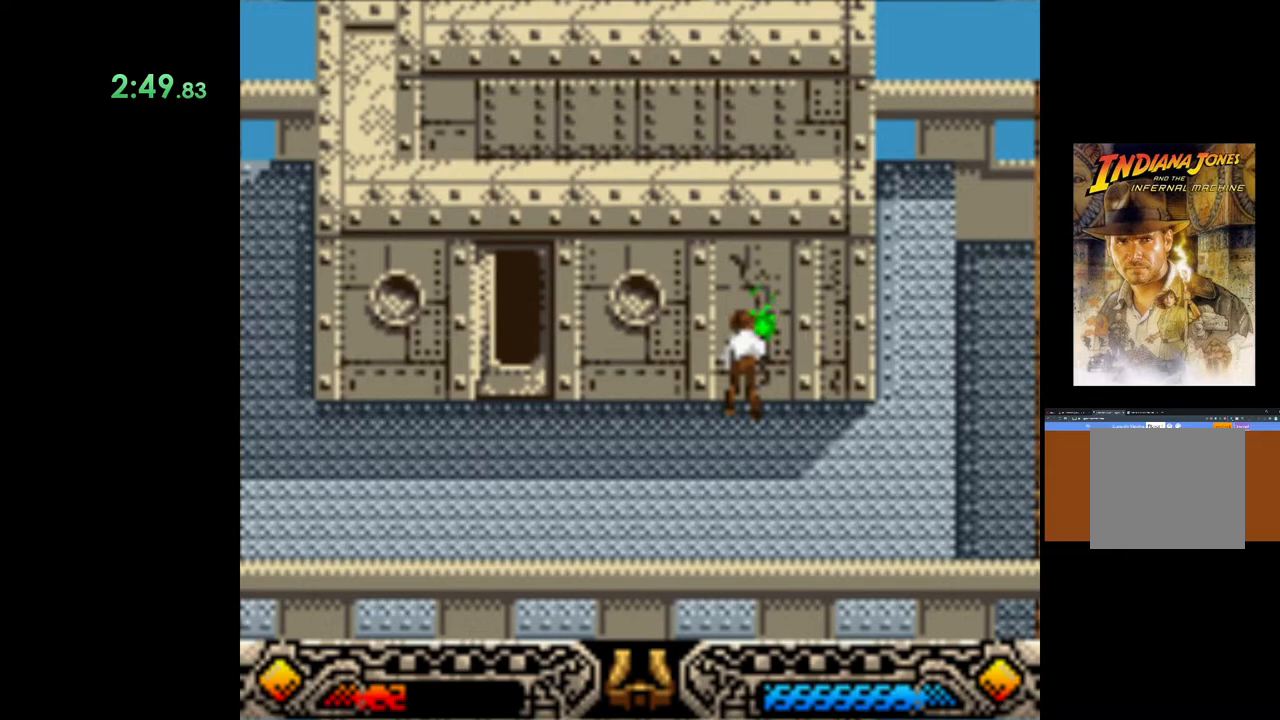
{"buttons": ["SELECT"], "left_stick": "up", "events": [[267, "SELECT", "down"], [367, "SELECT", "up"], [483, "SELECT", "down"]]}
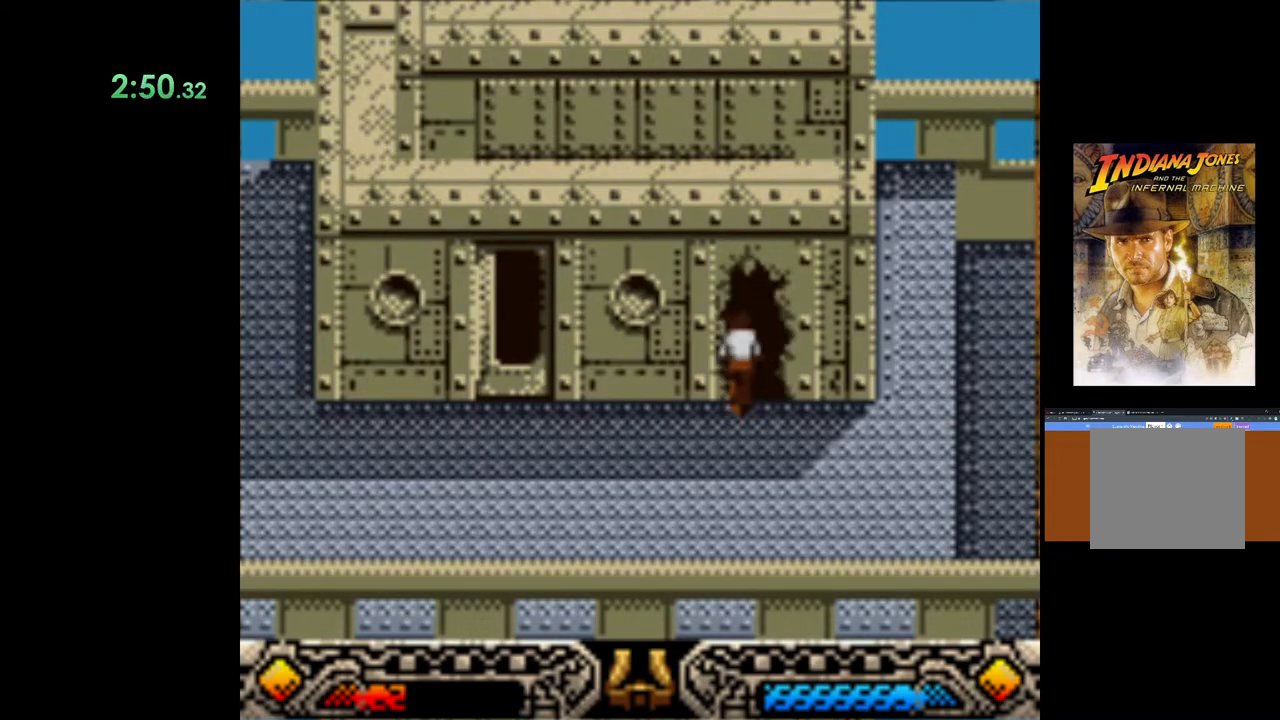
{"buttons": [], "left_stick": "up", "events": [[83, "SELECT", "up"]]}
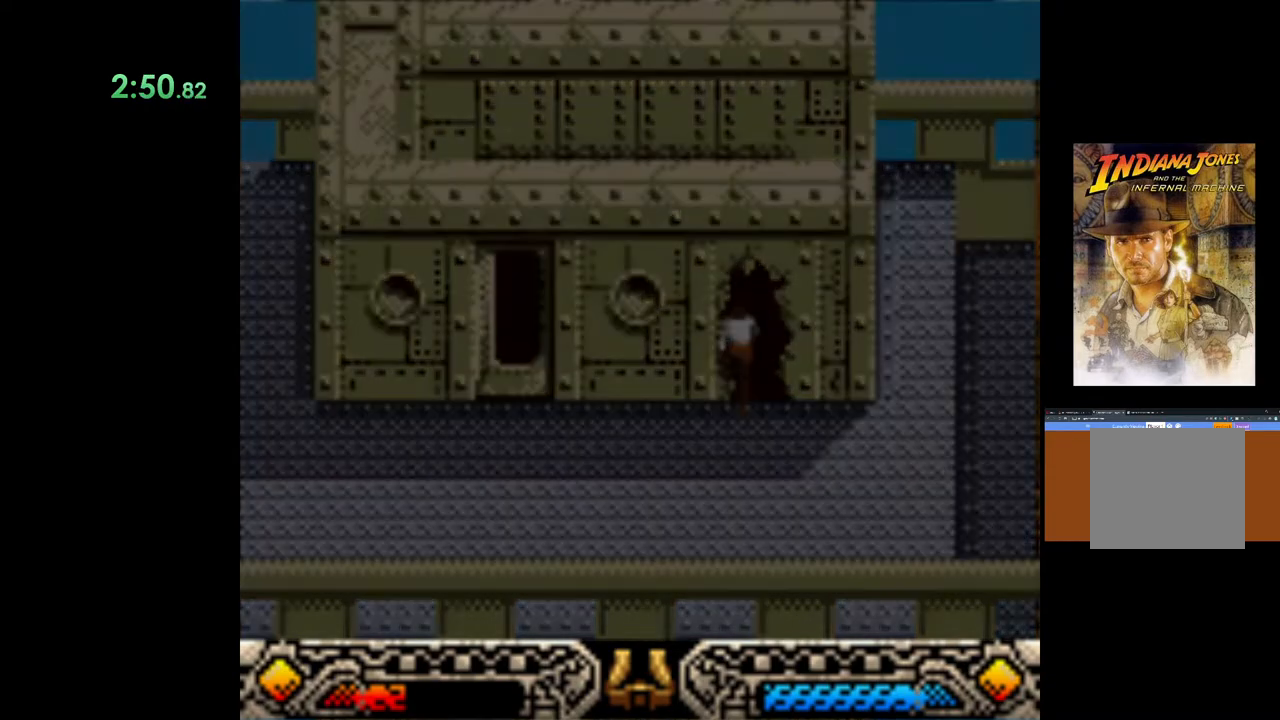
{"buttons": [], "left_stick": "up", "events": []}
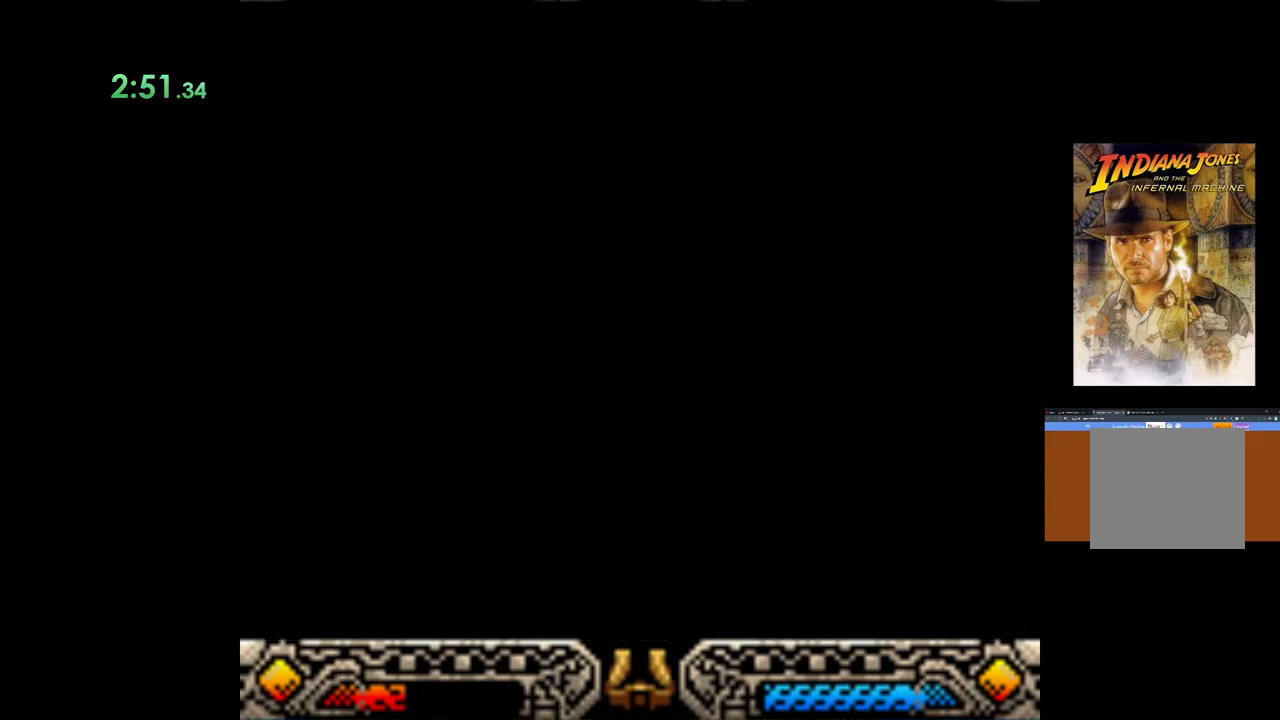
{"buttons": [], "left_stick": "up-right", "events": [[150, "left_stick", "up-right"]]}
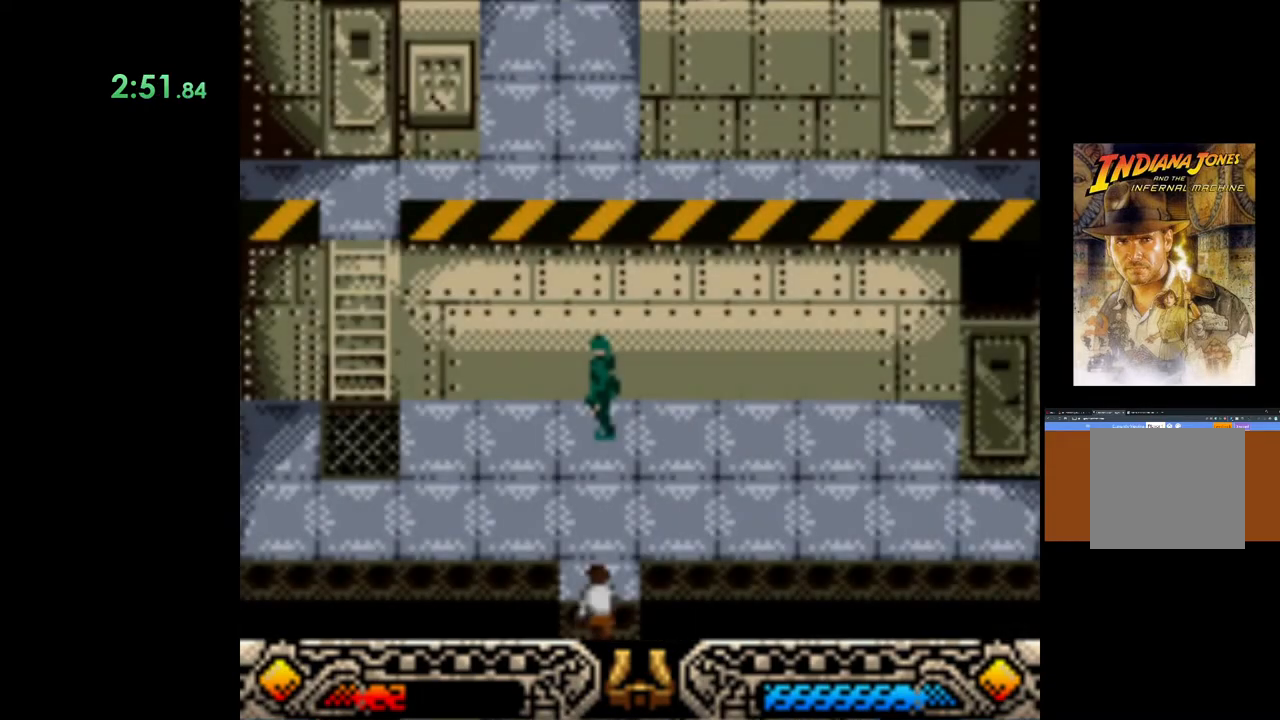
{"buttons": [], "left_stick": "up-right", "events": []}
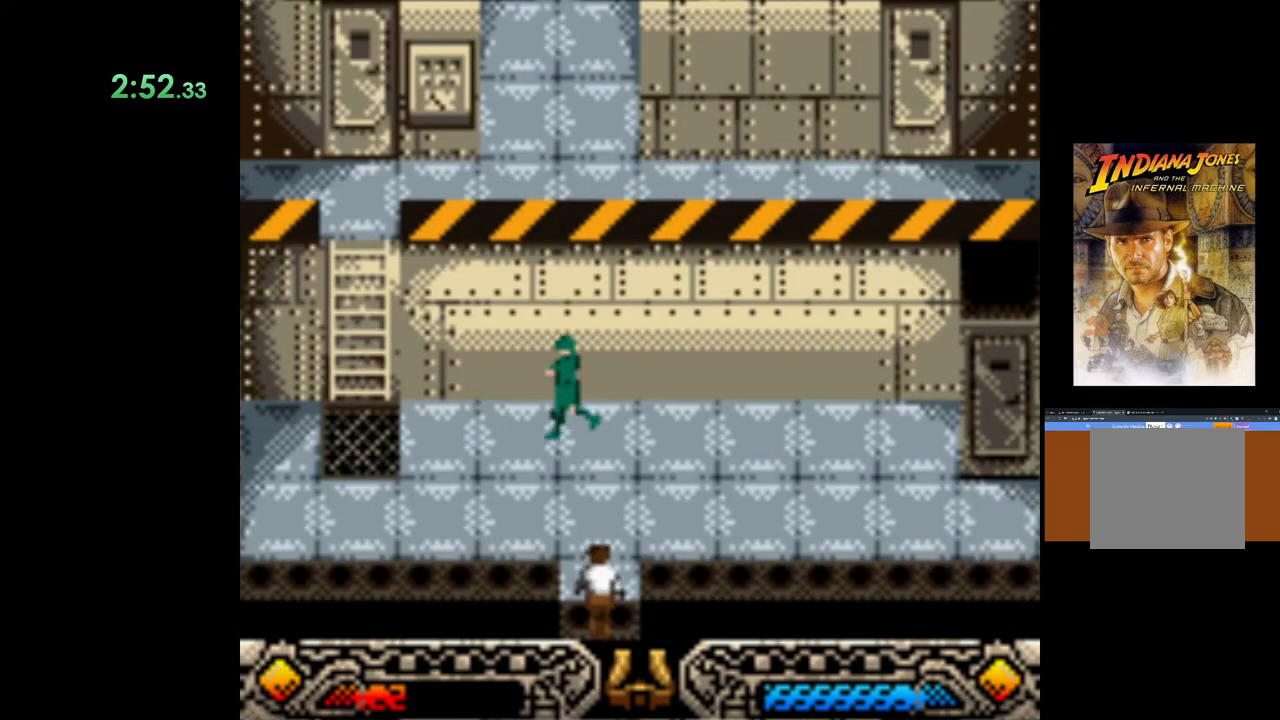
{"buttons": ["SELECT"], "left_stick": "up-right", "events": [[417, "SELECT", "down"]]}
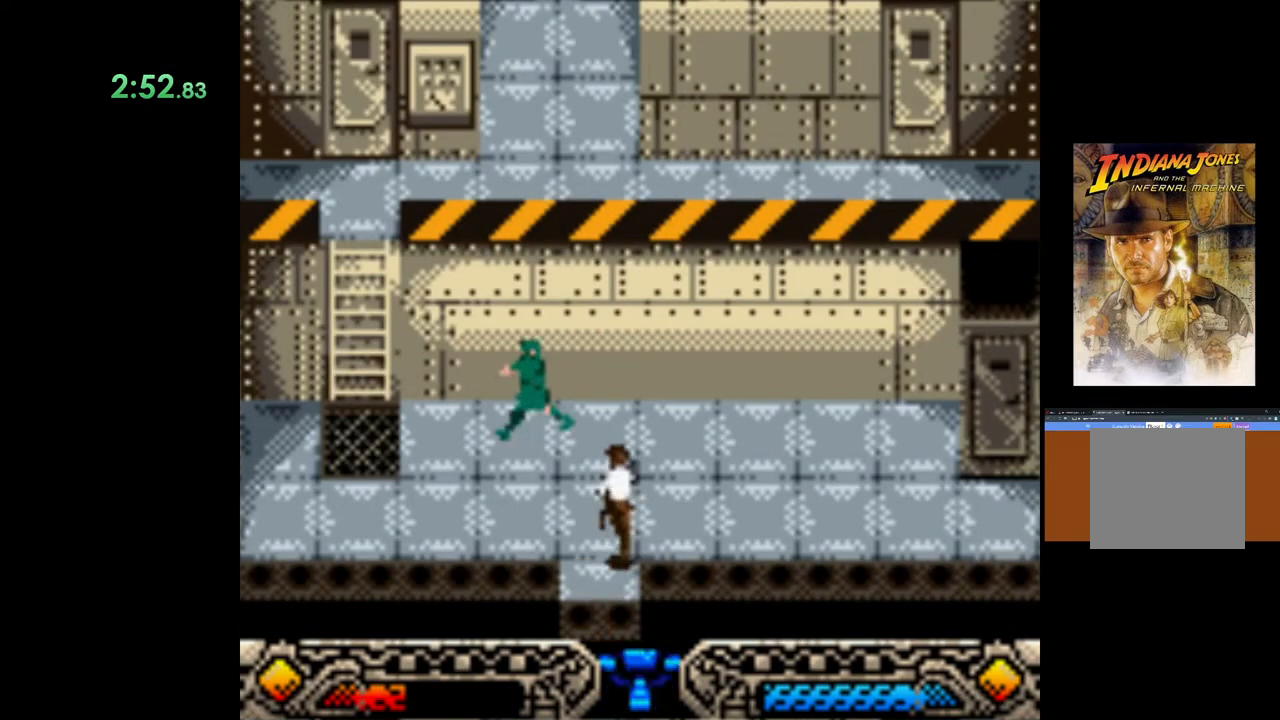
{"buttons": [], "left_stick": "right", "events": [[17, "SELECT", "up"], [233, "left_stick", "right"], [300, "SELECT", "down"], [450, "SELECT", "up"]]}
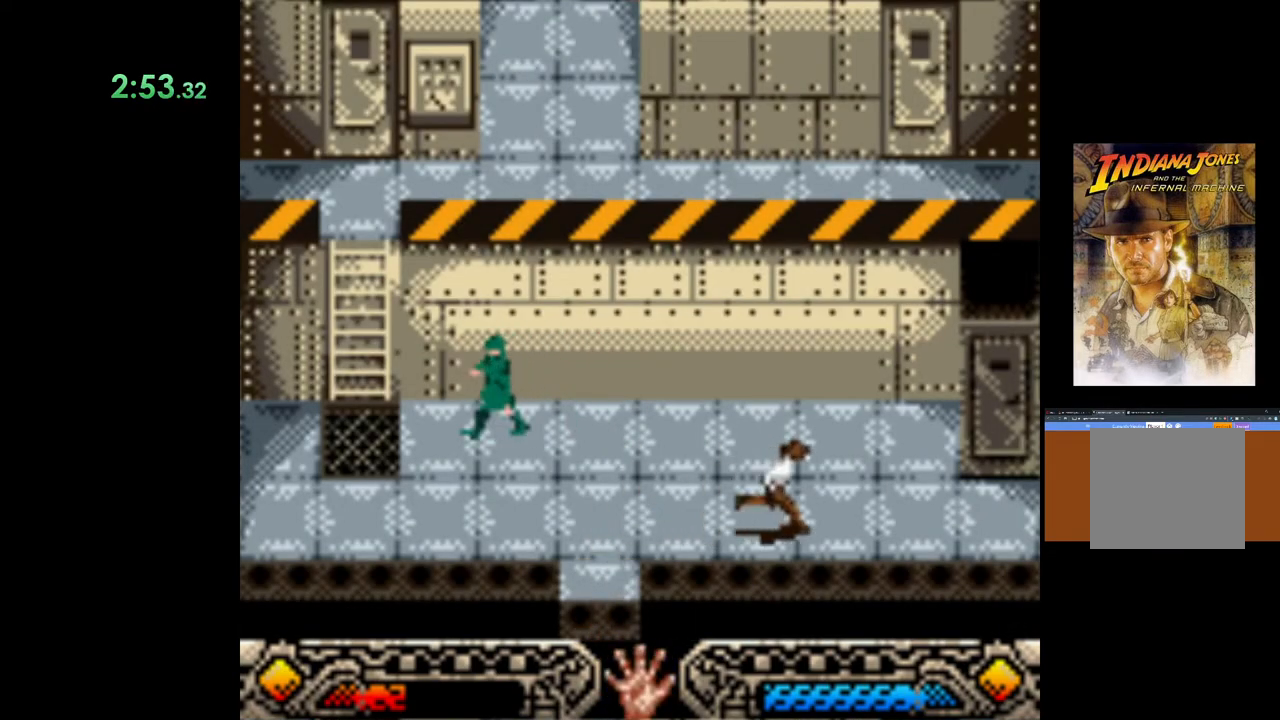
{"buttons": [], "left_stick": "right", "events": []}
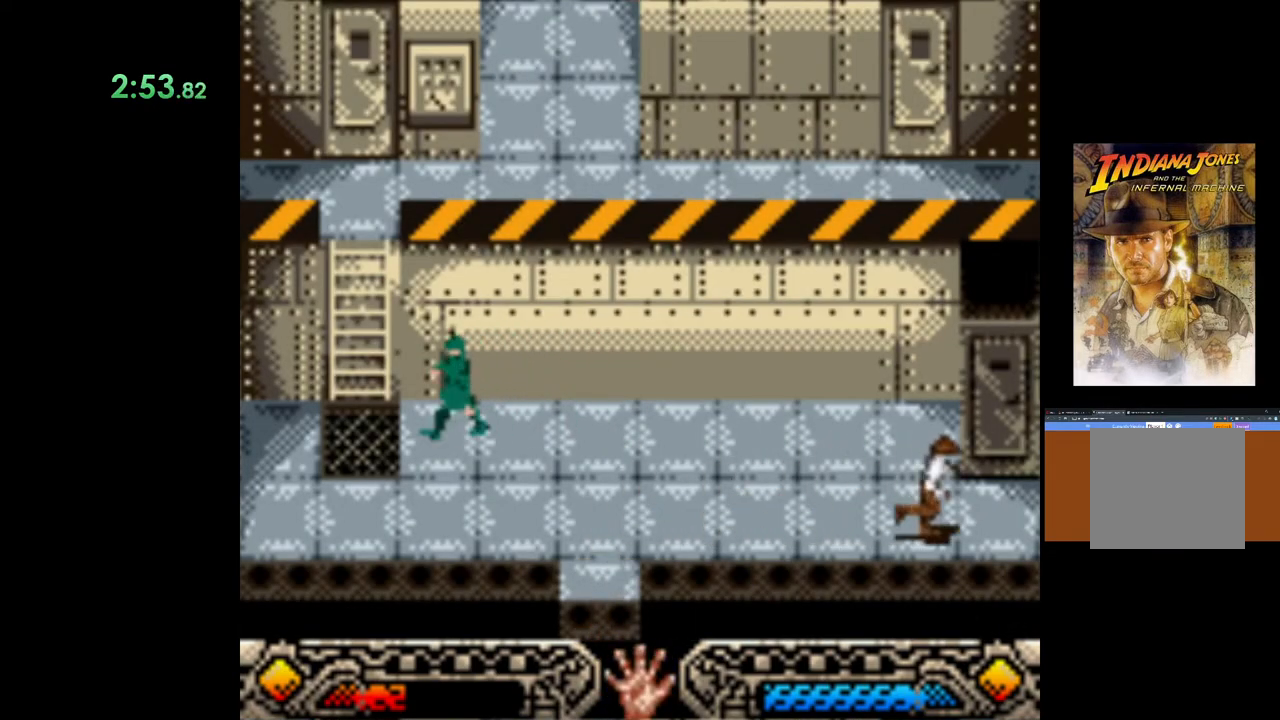
{"buttons": [], "left_stick": "up-left", "events": [[83, "left_stick", "up-right"], [283, "A", "down"], [300, "left_stick", "up"], [433, "A", "up"], [433, "left_stick", "up-left"]]}
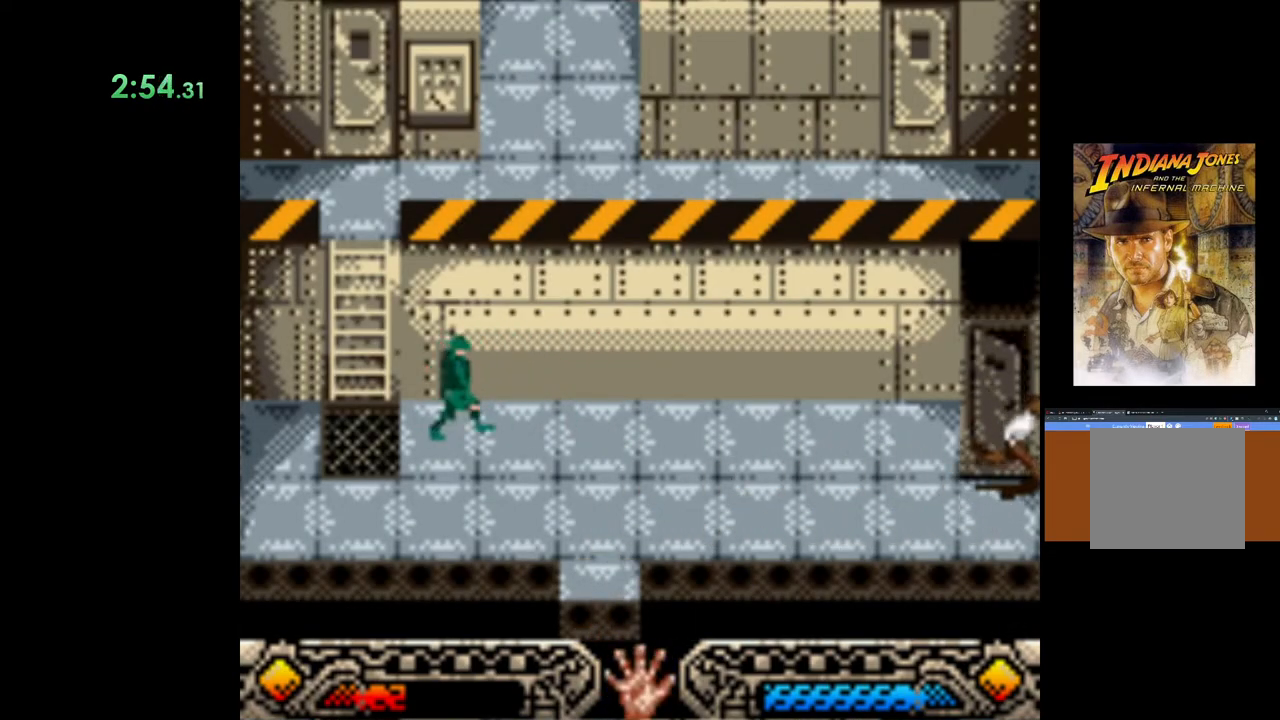
{"buttons": [], "left_stick": "down-left", "events": [[17, "left_stick", "left"], [67, "left_stick", "down-left"]]}
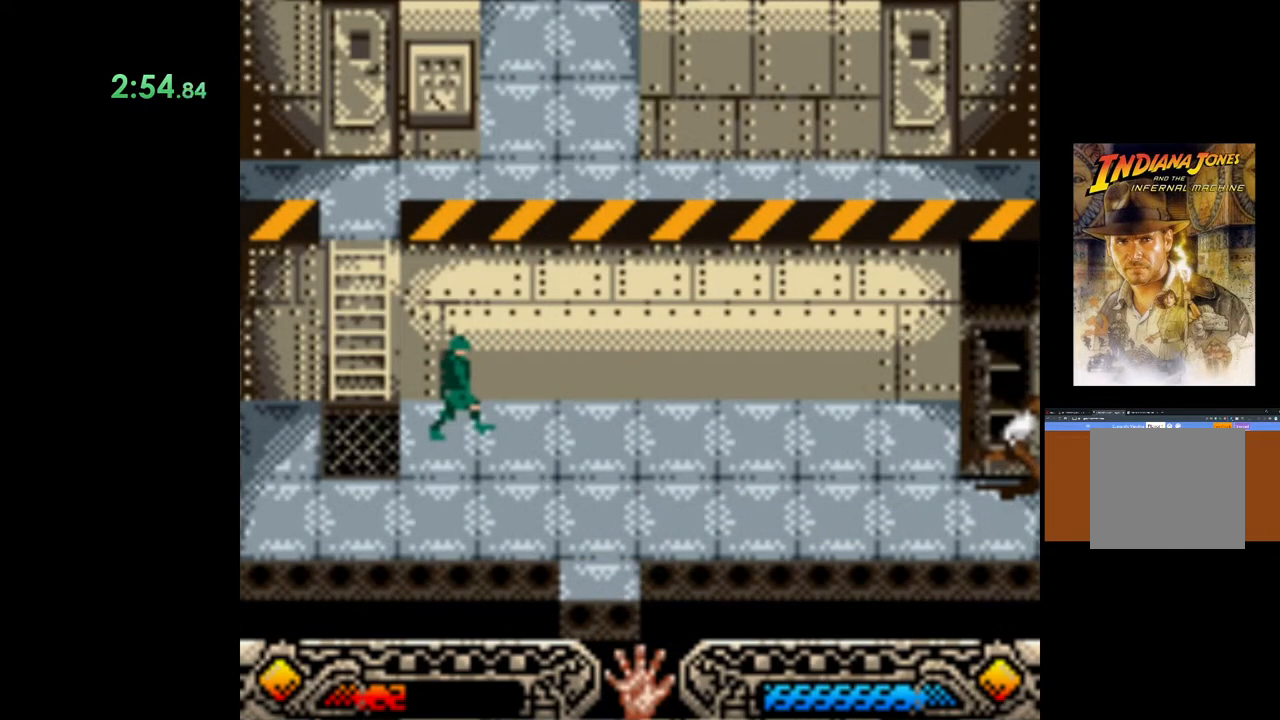
{"buttons": ["A"], "left_stick": "down-left", "events": [[250, "A", "down"], [350, "A", "up"], [450, "A", "down"]]}
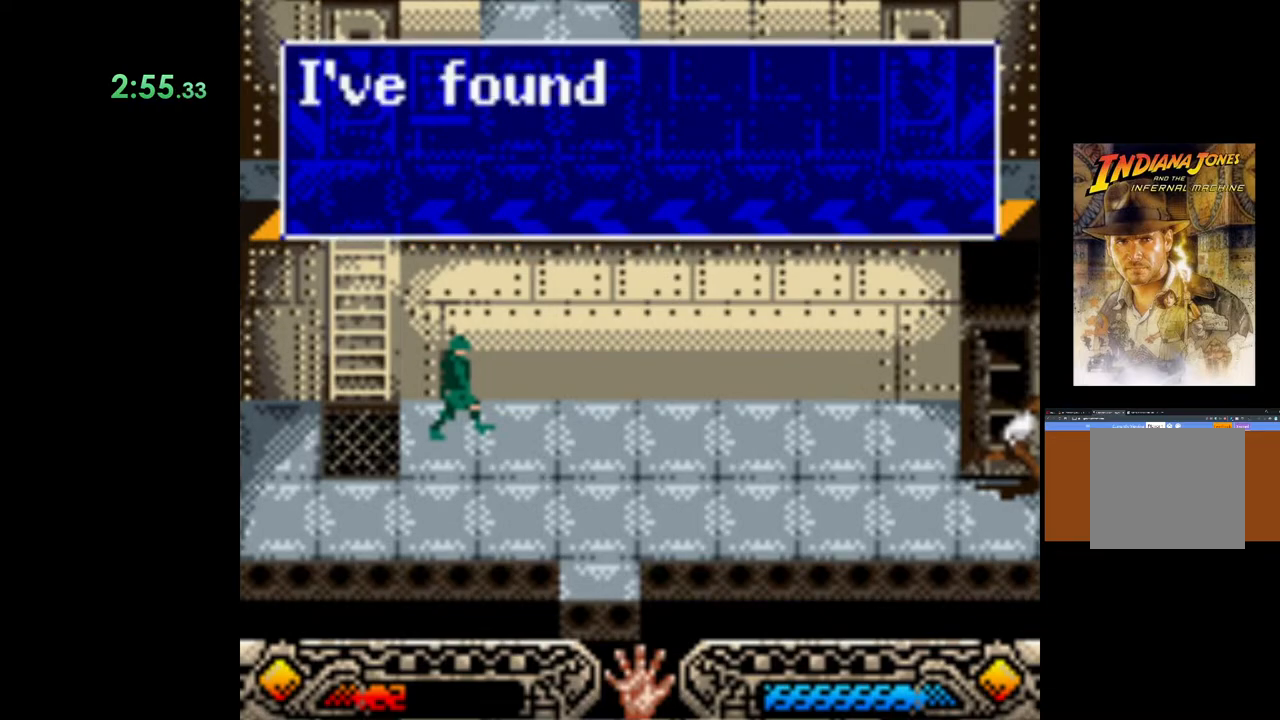
{"buttons": ["A"], "left_stick": "down-left", "events": [[50, "A", "up"], [150, "A", "down"], [233, "A", "up"], [317, "A", "down"], [417, "A", "up"], [500, "A", "down"]]}
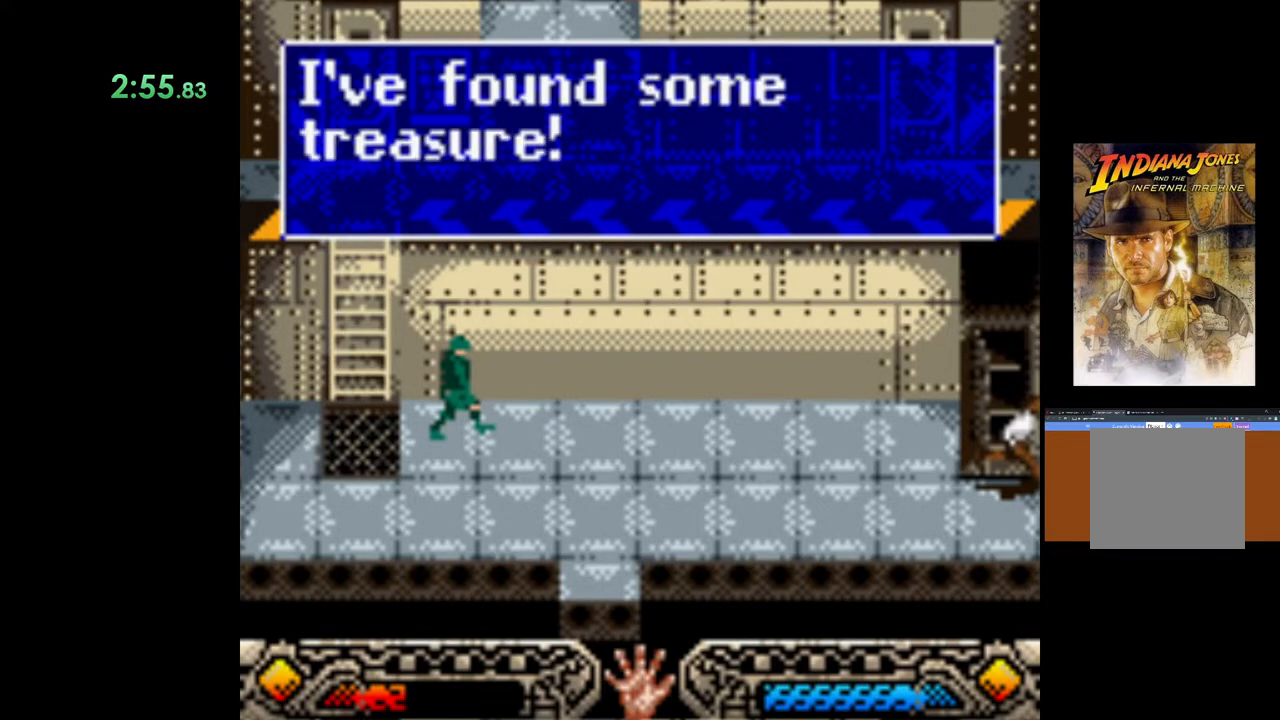
{"buttons": [], "left_stick": "down-left", "events": [[83, "A", "up"], [167, "A", "down"], [267, "A", "up"], [333, "A", "down"], [433, "A", "up"]]}
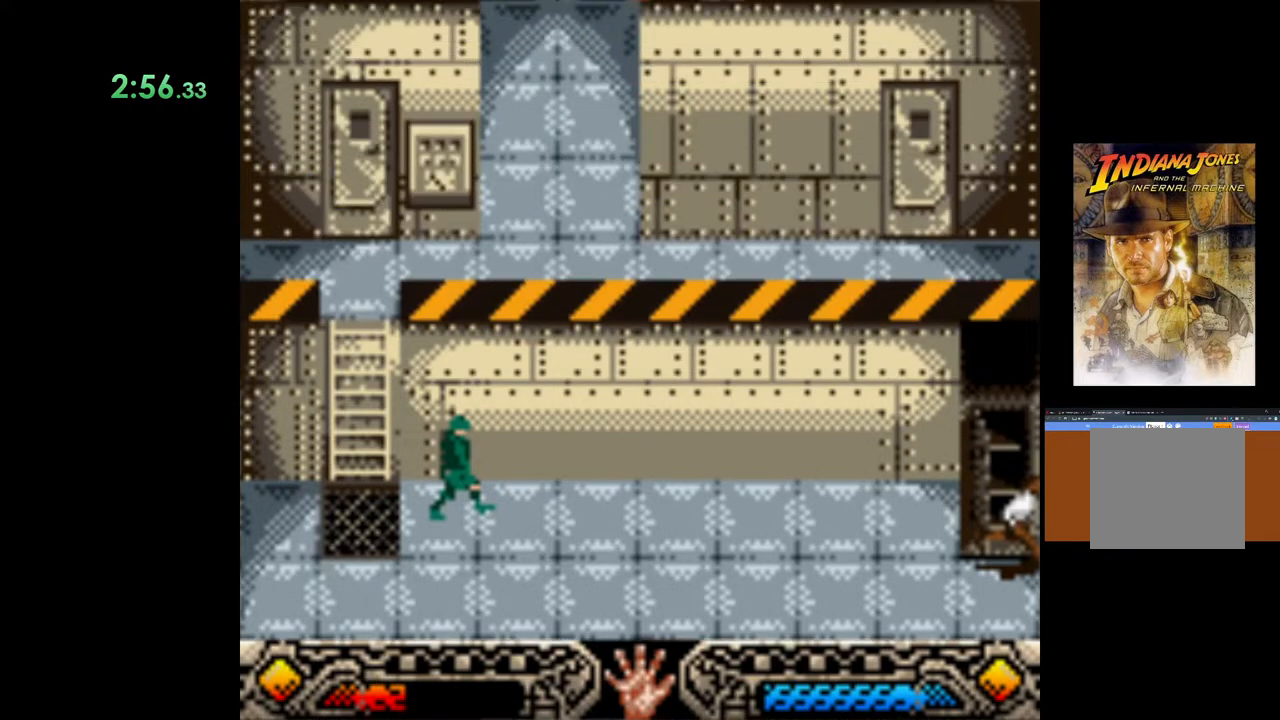
{"buttons": [], "left_stick": "down-left", "events": []}
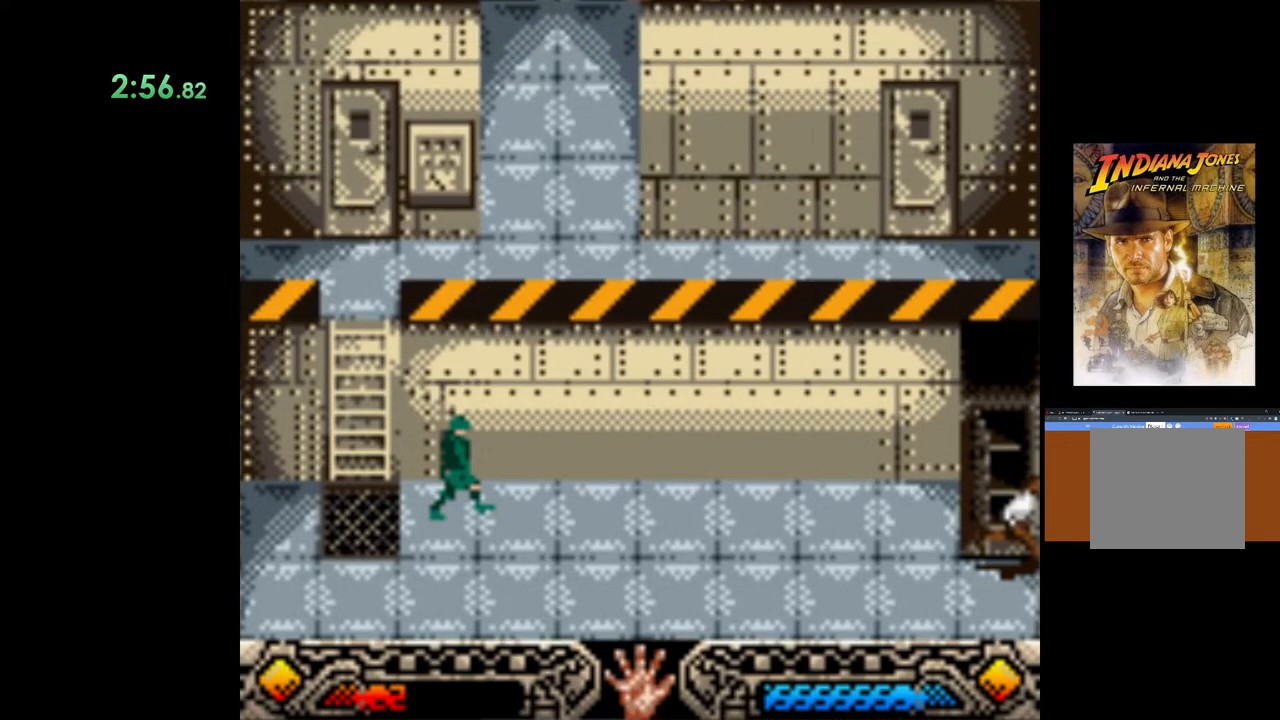
{"buttons": [], "left_stick": "down-left", "events": []}
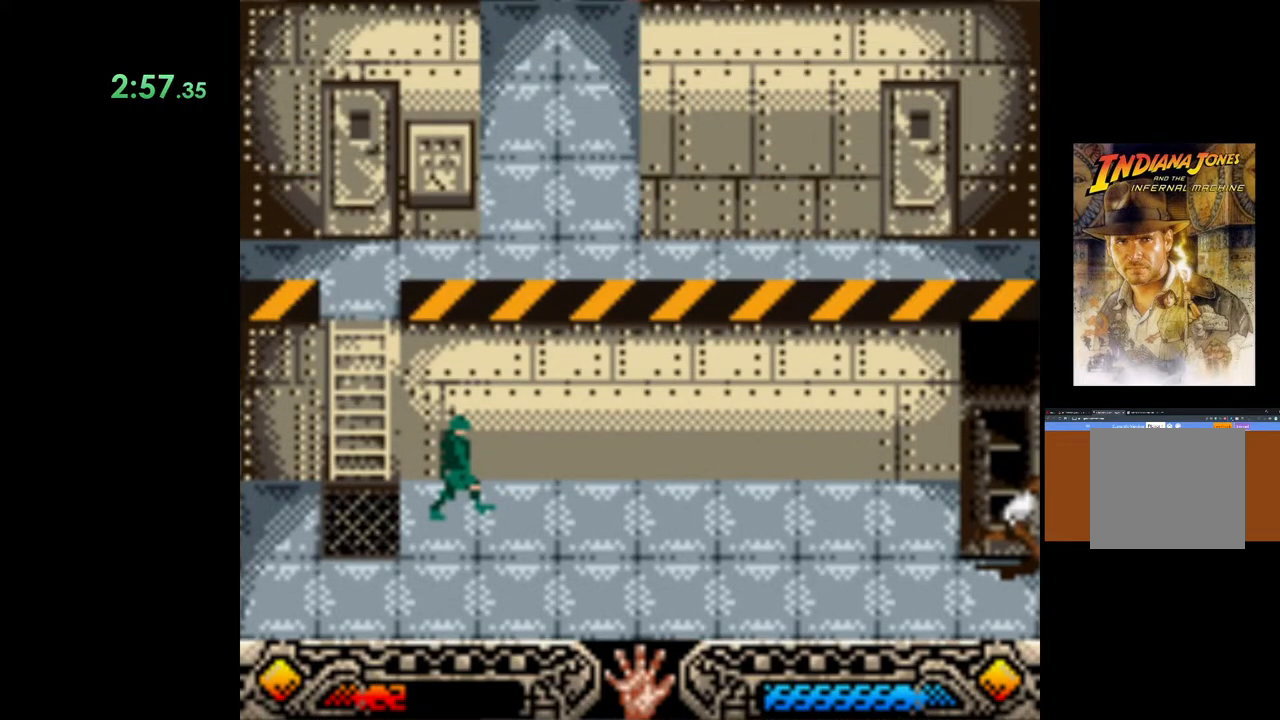
{"buttons": [], "left_stick": "down-left", "events": []}
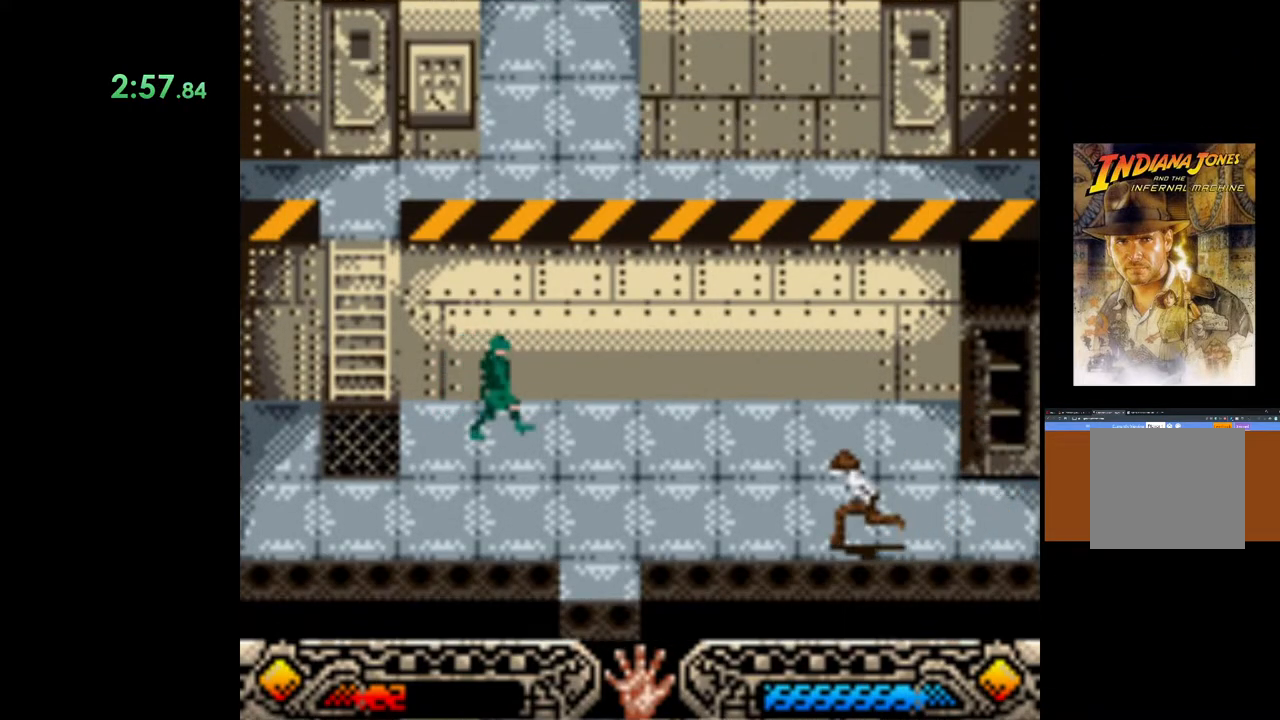
{"buttons": [], "left_stick": "down-left", "events": []}
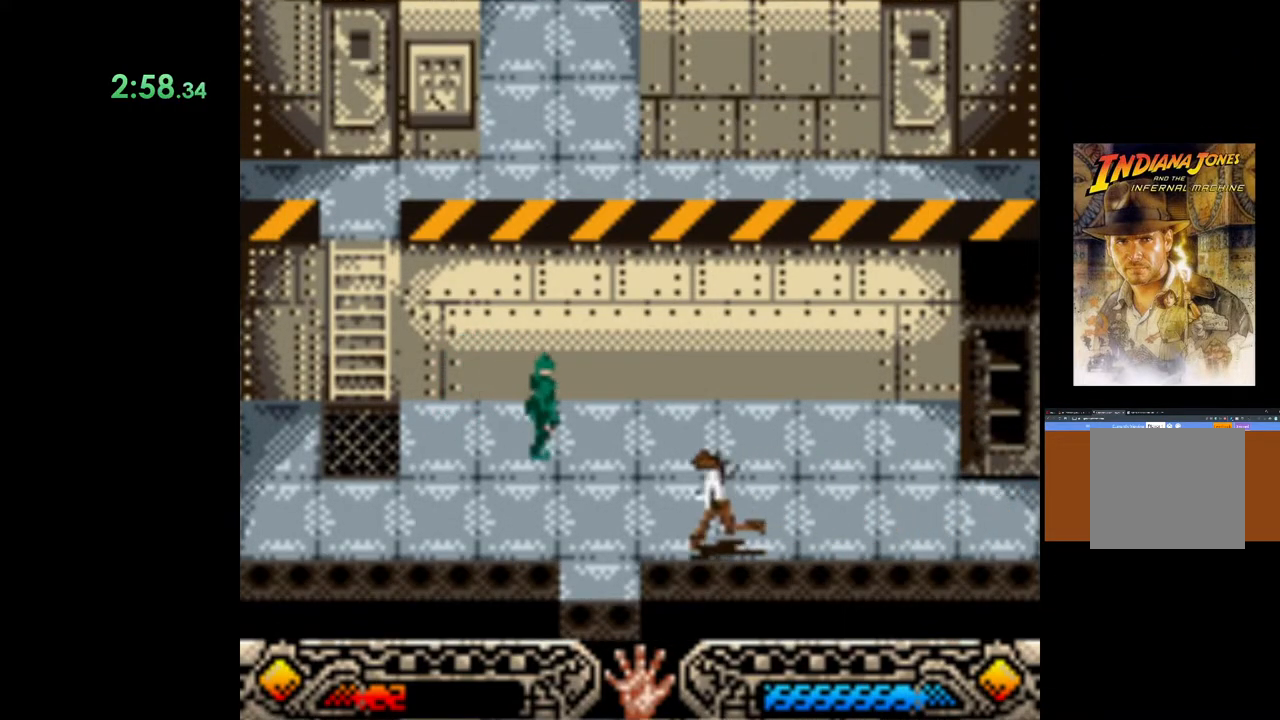
{"buttons": [], "left_stick": "down-left", "events": []}
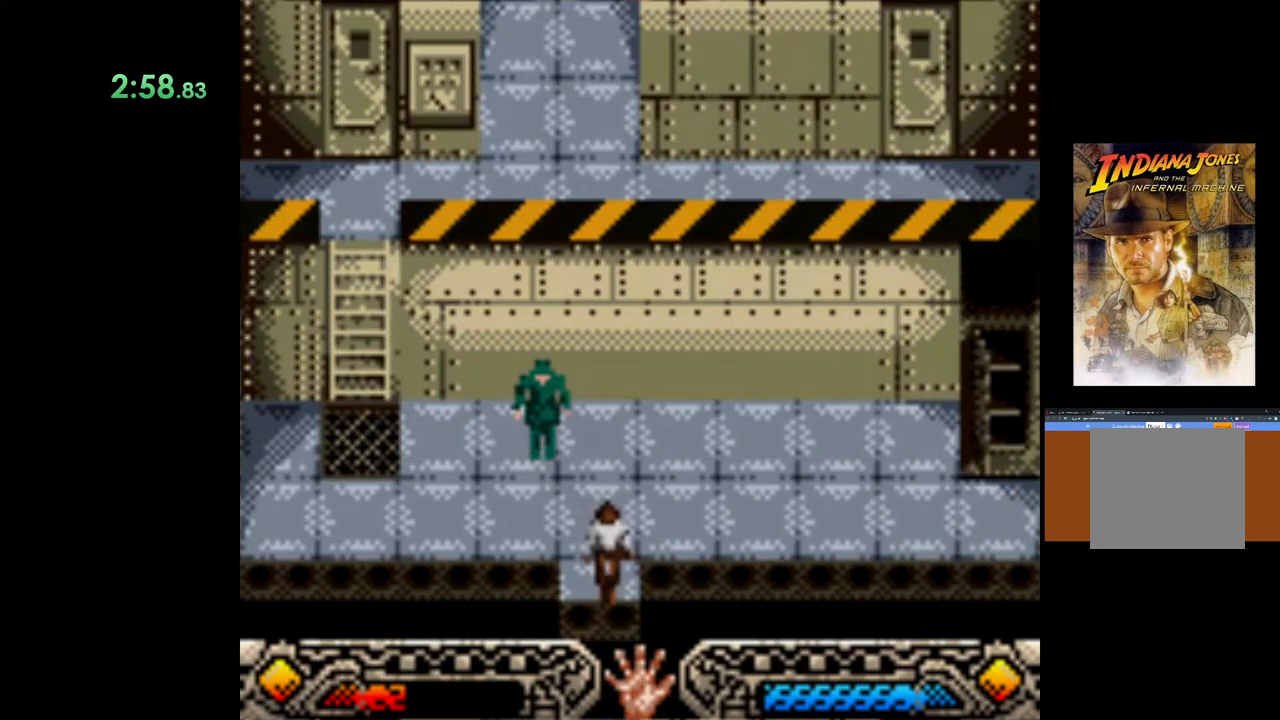
{"buttons": [], "left_stick": "center", "events": [[350, "left_stick", "center"]]}
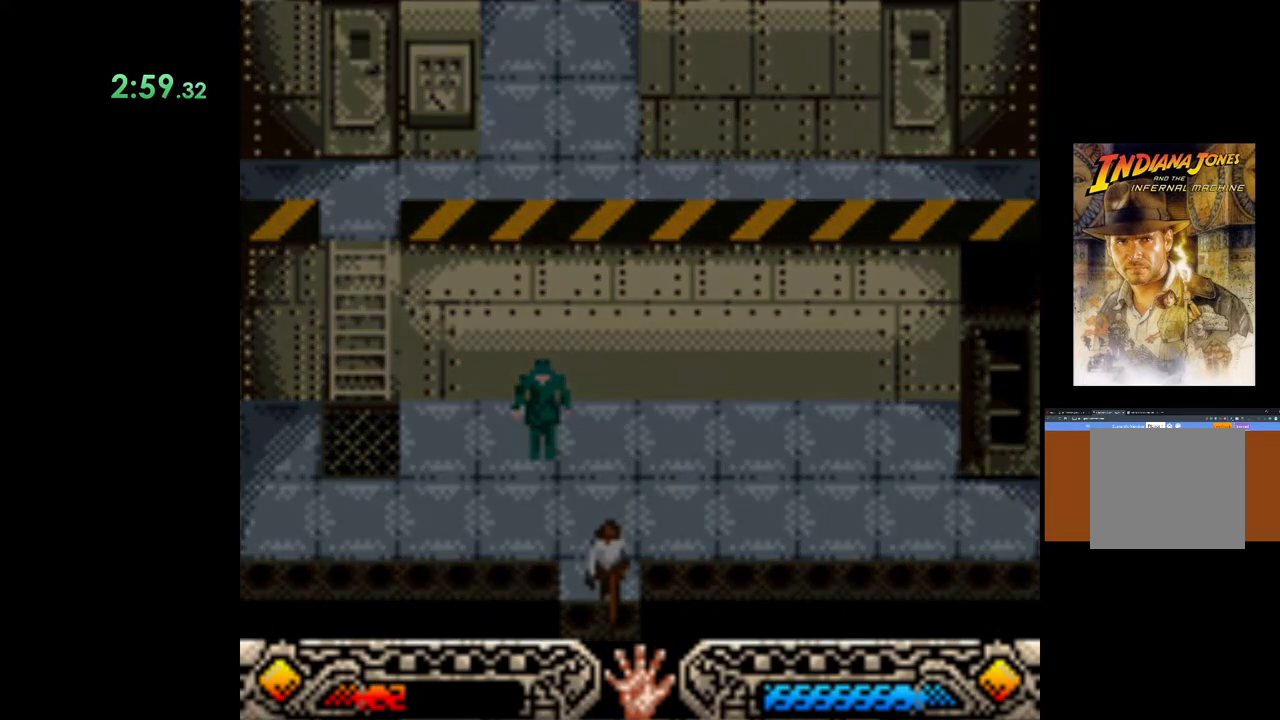
{"buttons": [], "left_stick": "down-left", "events": [[17, "left_stick", "left"], [133, "left_stick", "down-left"]]}
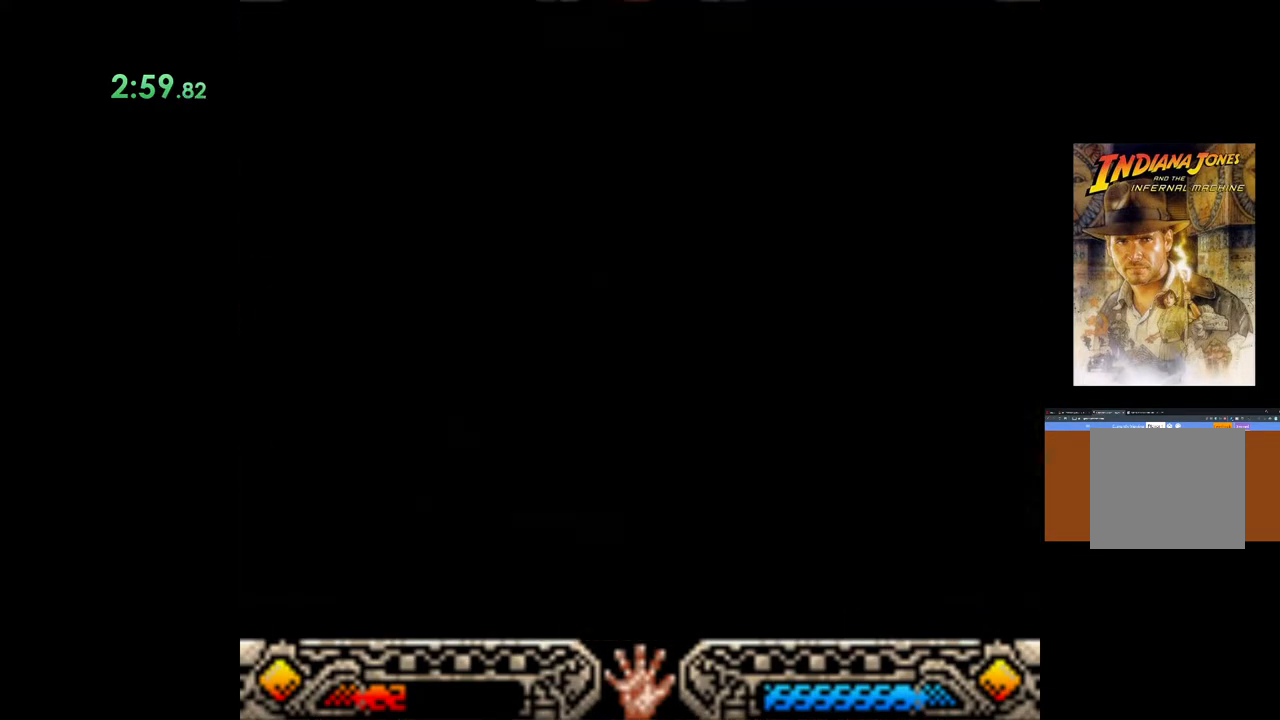
{"buttons": [], "left_stick": "down-left", "events": []}
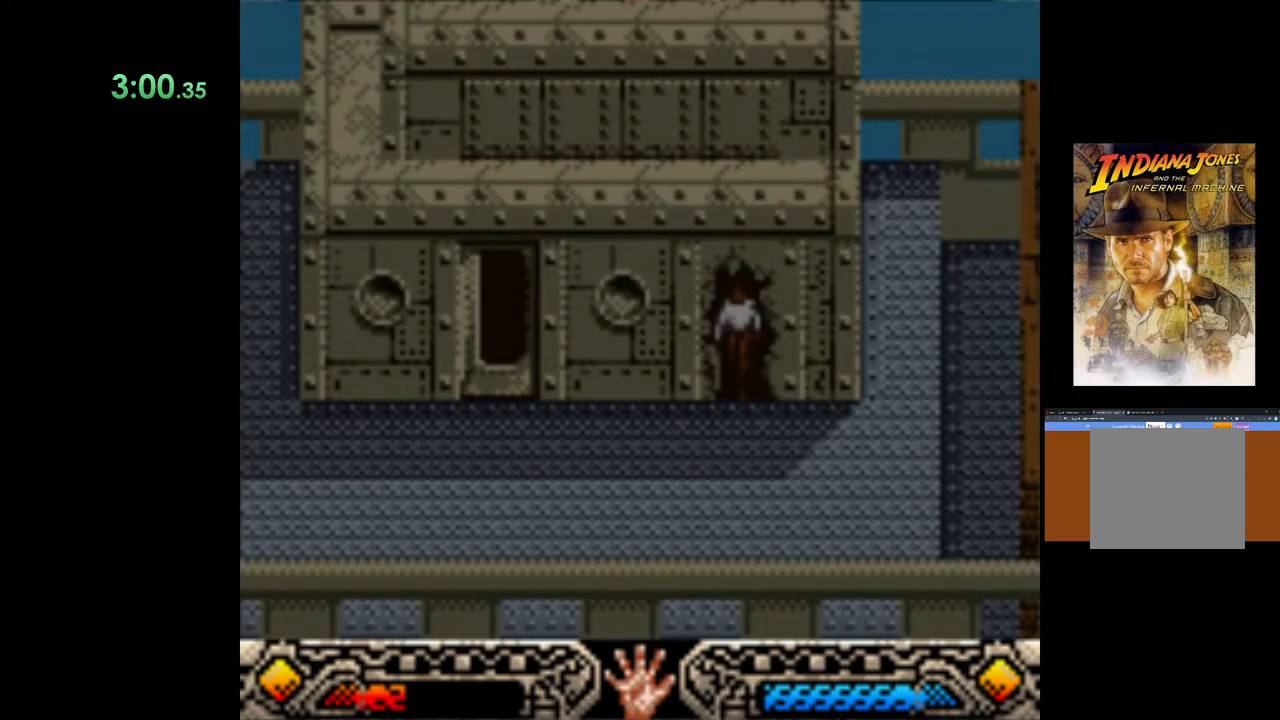
{"buttons": [], "left_stick": "down-left", "events": []}
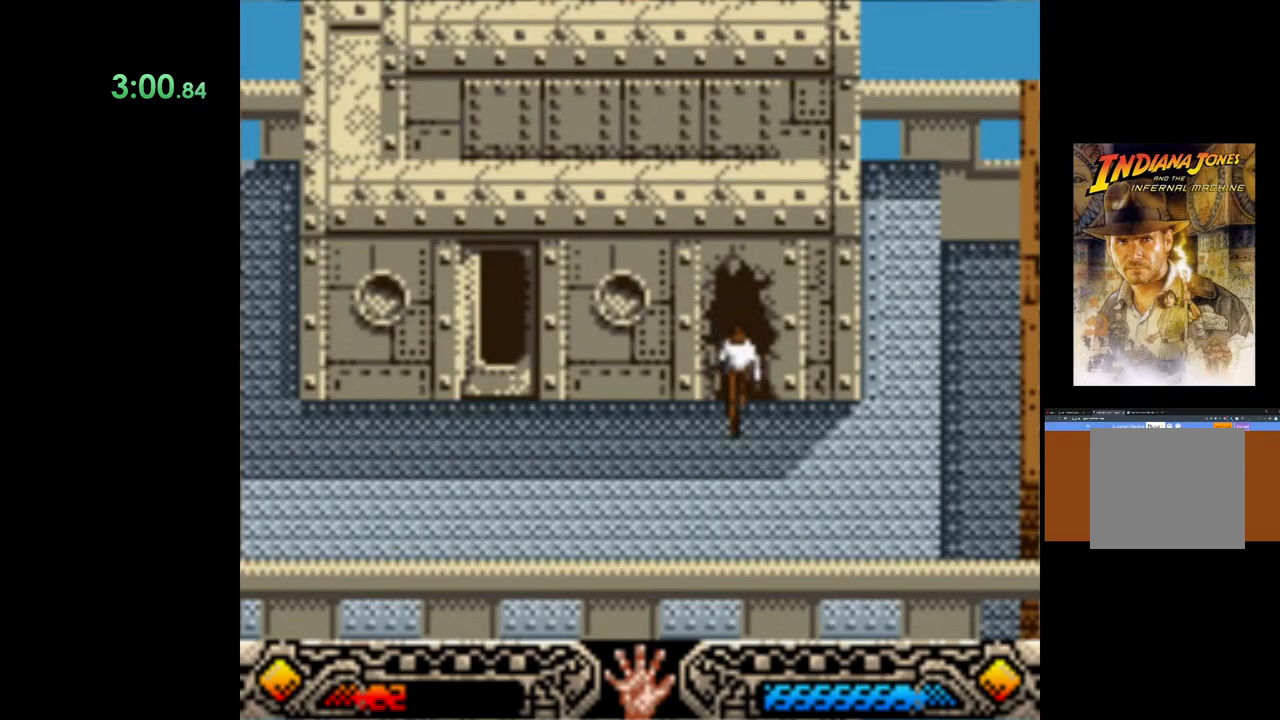
{"buttons": [], "left_stick": "down-left", "events": []}